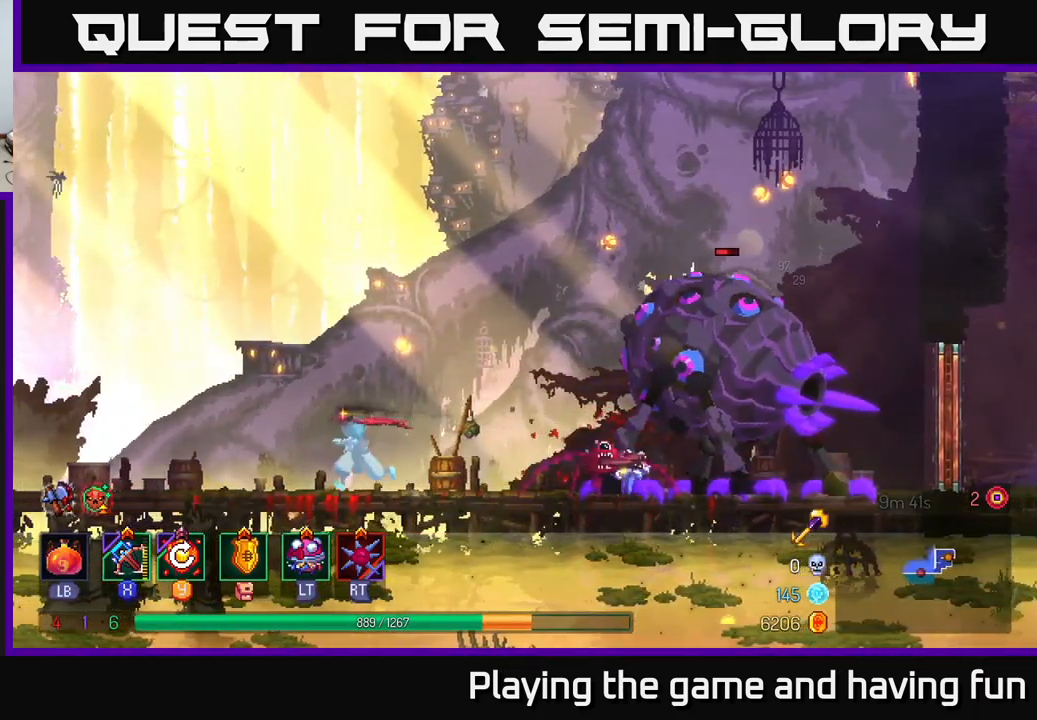
Gameplay with a controller (Xbox layout); each line is a JSON object with the inputs held at the frame after it. "events" lists button and stick changes between this image and that frame as [ms after this image, input, new state], when the widget could be followed in between.
{"buttons": [], "left_stick": "center", "right_stick": "center", "events": [[267, "Y", "down"], [317, "Y", "up"], [500, "left_stick", "center"]]}
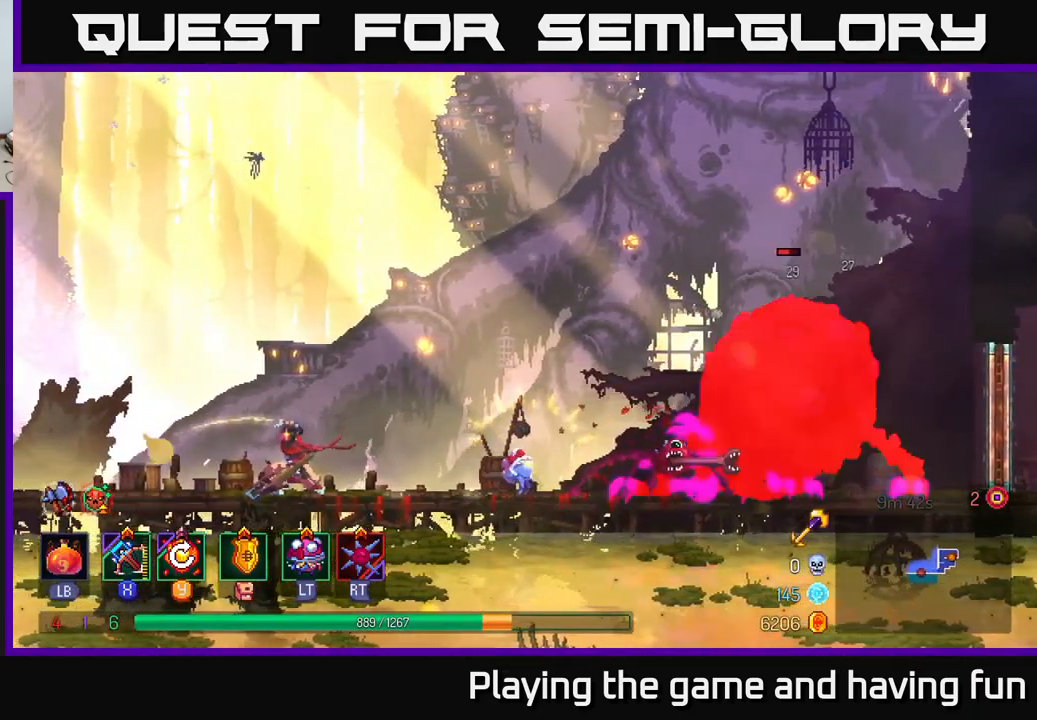
{"buttons": [], "left_stick": "left", "right_stick": "center", "events": [[250, "left_stick", "left"], [383, "B", "down"], [467, "B", "up"]]}
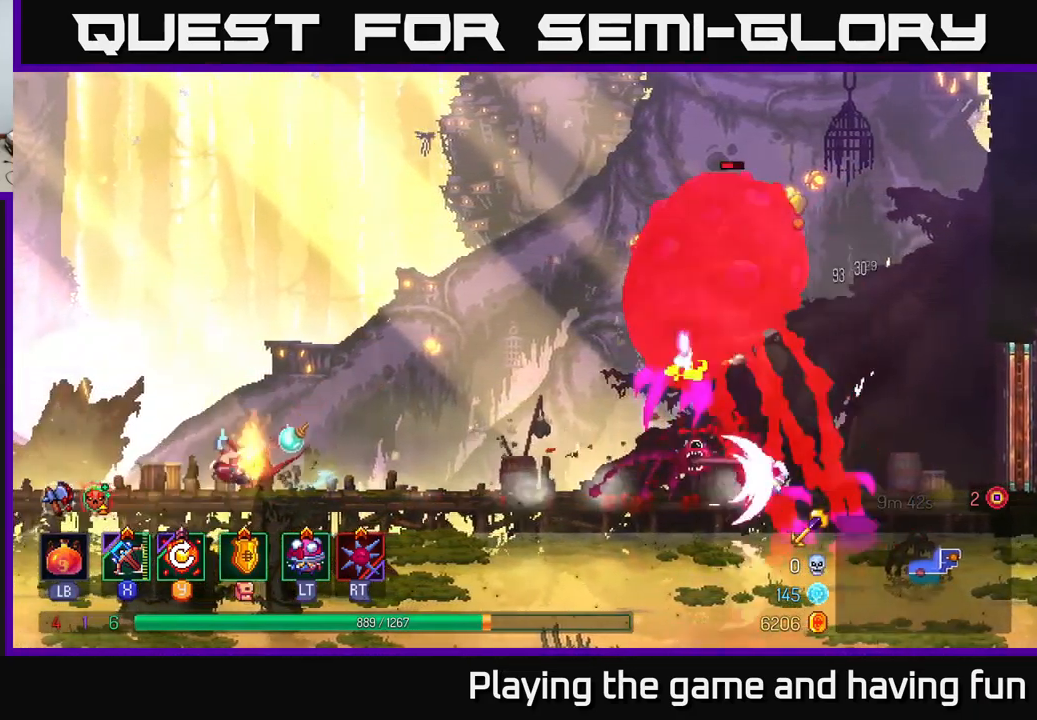
{"buttons": [], "left_stick": "left", "right_stick": "center", "events": []}
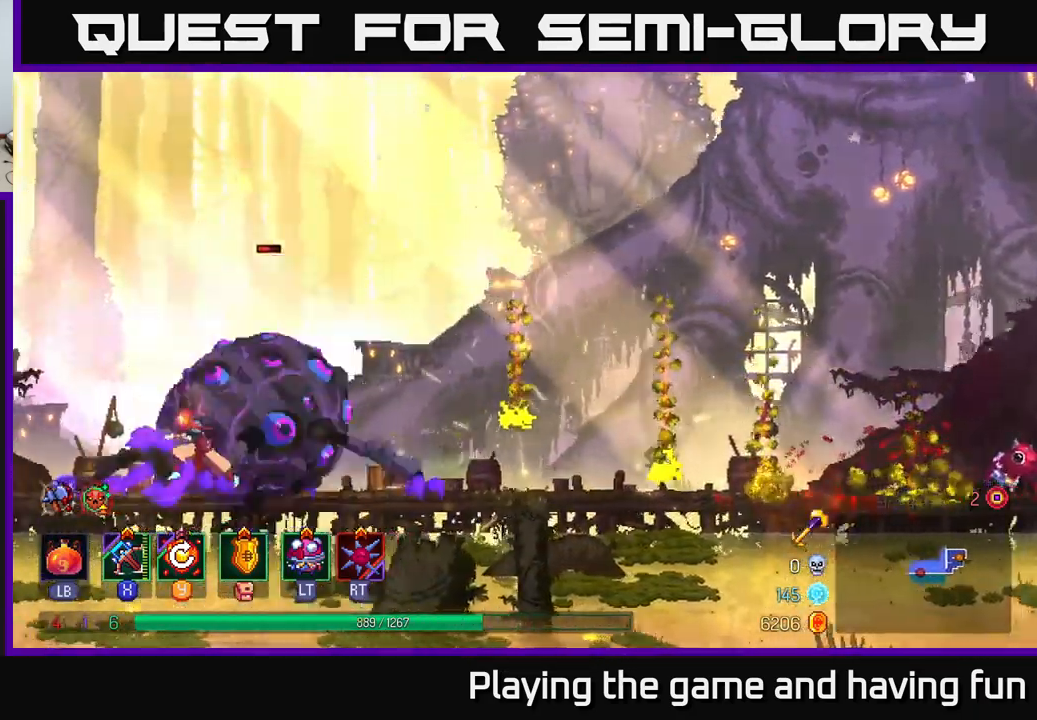
{"buttons": [], "left_stick": "right", "right_stick": "center", "events": [[67, "X", "down"], [150, "X", "up"], [200, "left_stick", "center"], [250, "left_stick", "right"]]}
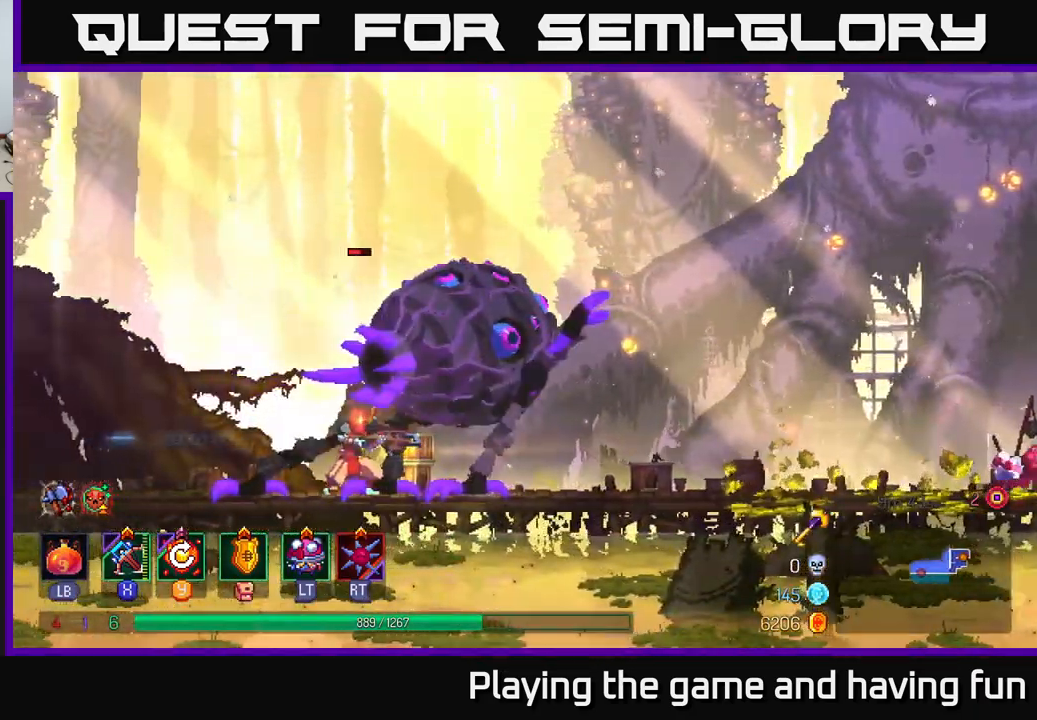
{"buttons": ["B"], "left_stick": "right", "right_stick": "center", "events": [[317, "B", "down"], [417, "B", "up"], [467, "B", "down"]]}
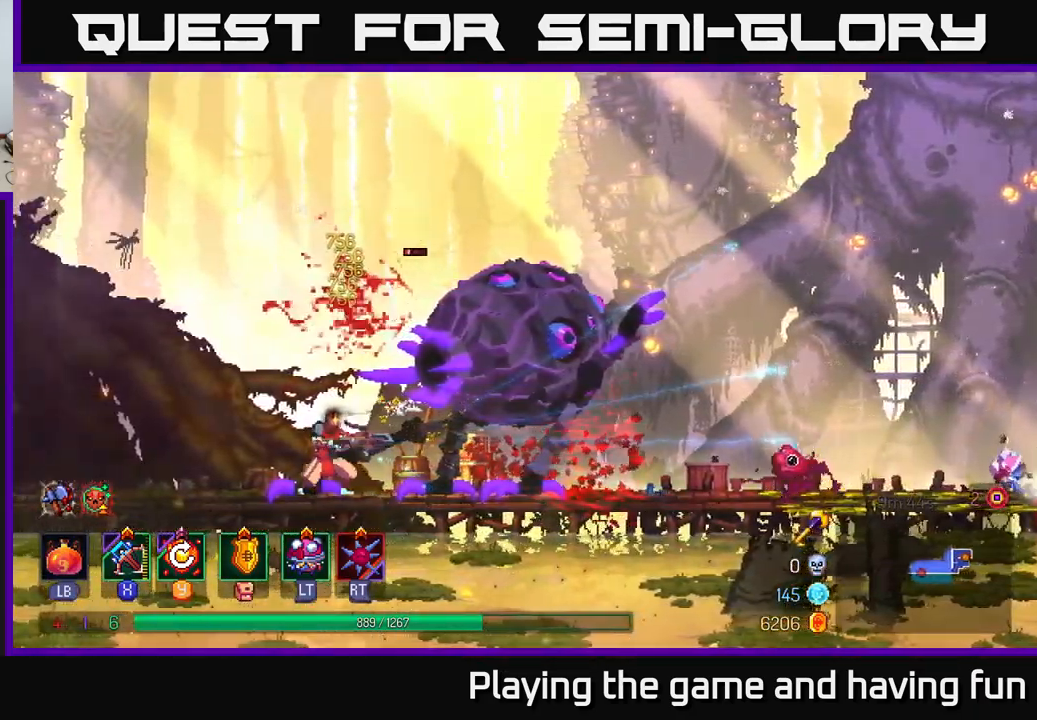
{"buttons": [], "left_stick": "right", "right_stick": "center", "events": [[33, "B", "up"], [67, "B", "down"], [150, "B", "up"], [200, "B", "down"], [433, "B", "up"]]}
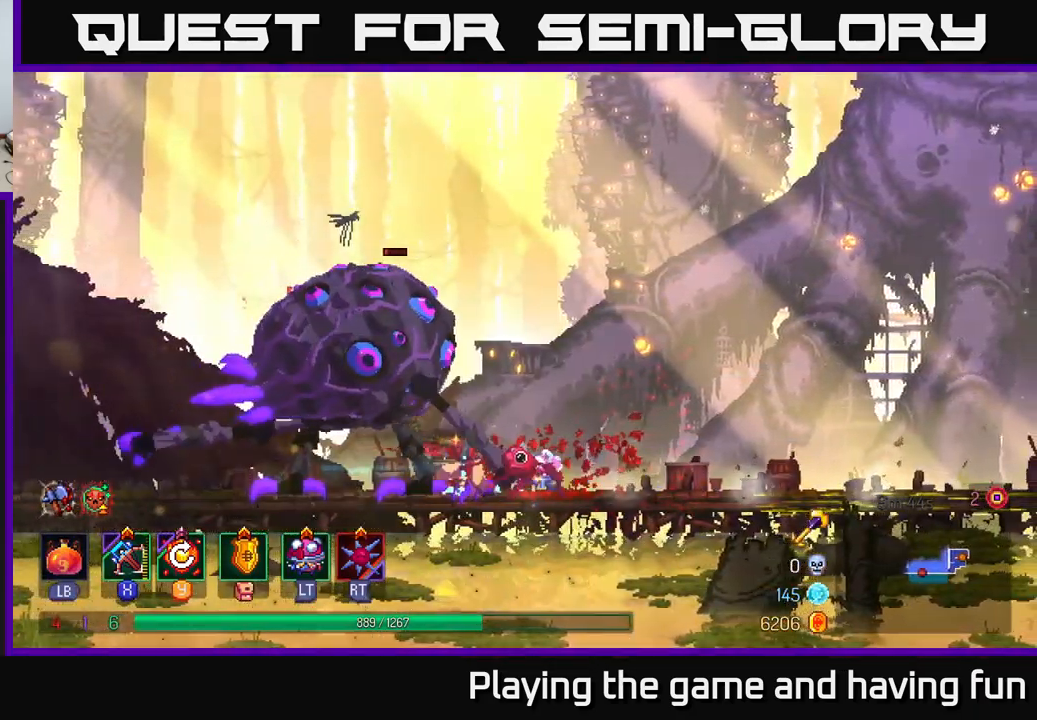
{"buttons": [], "left_stick": "right", "right_stick": "center", "events": [[333, "A", "down"], [449, "A", "up"]]}
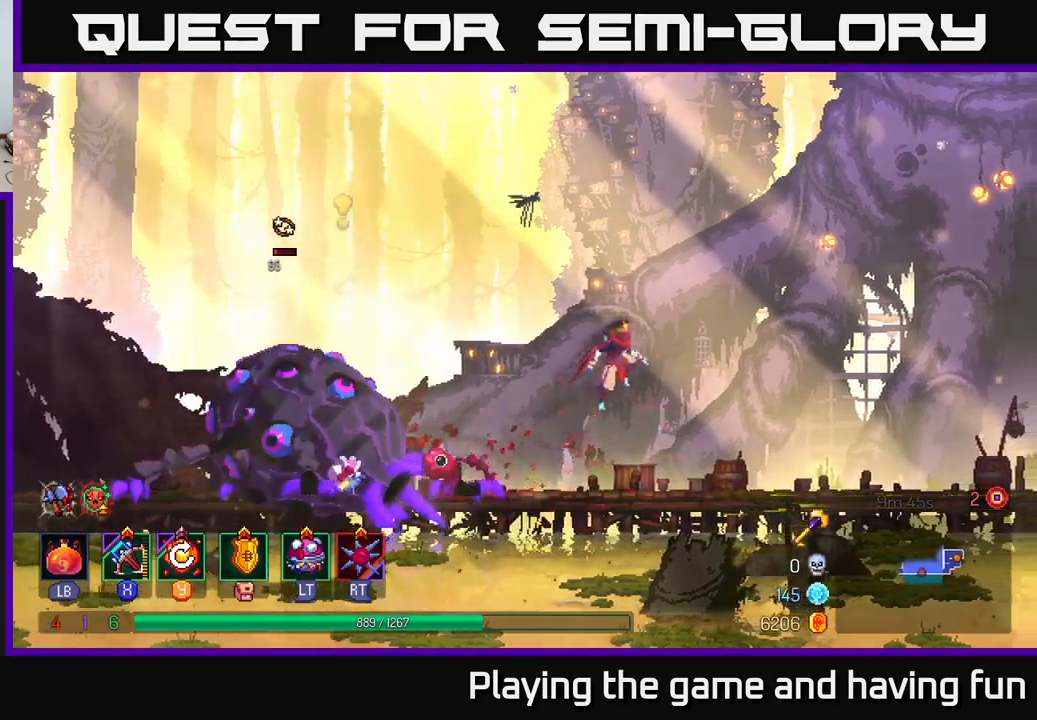
{"buttons": [], "left_stick": "center", "right_stick": "center", "events": [[34, "B", "down"], [134, "B", "up"], [350, "Y", "down"], [417, "Y", "up"], [434, "left_stick", "center"]]}
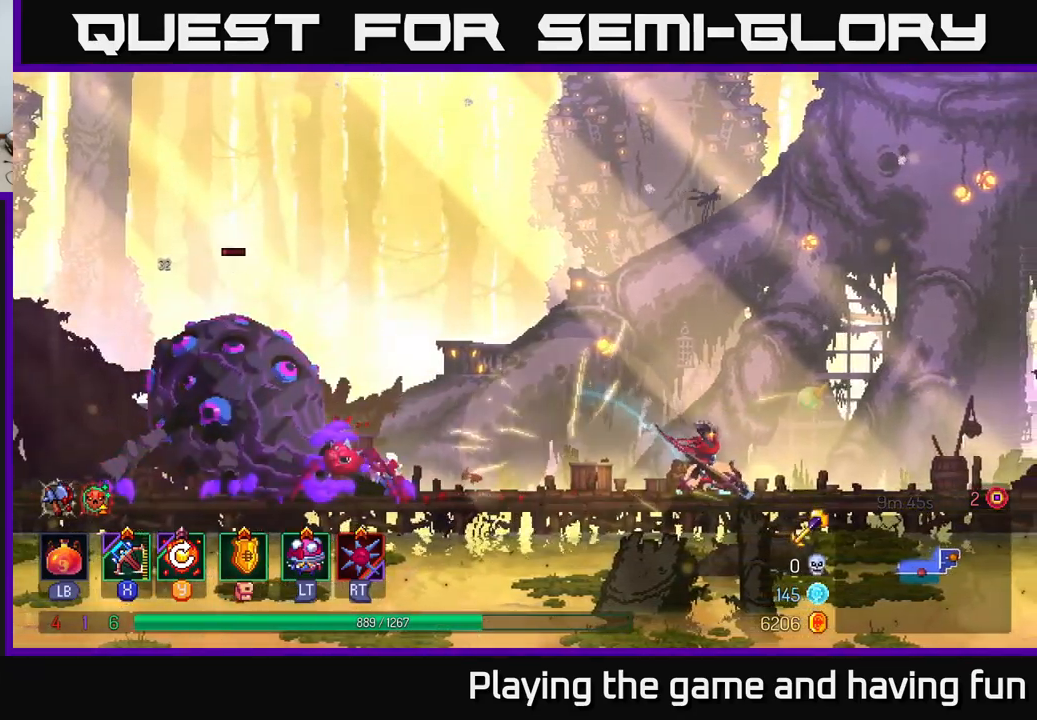
{"buttons": [], "left_stick": "right", "right_stick": "center", "events": [[17, "left_stick", "right"]]}
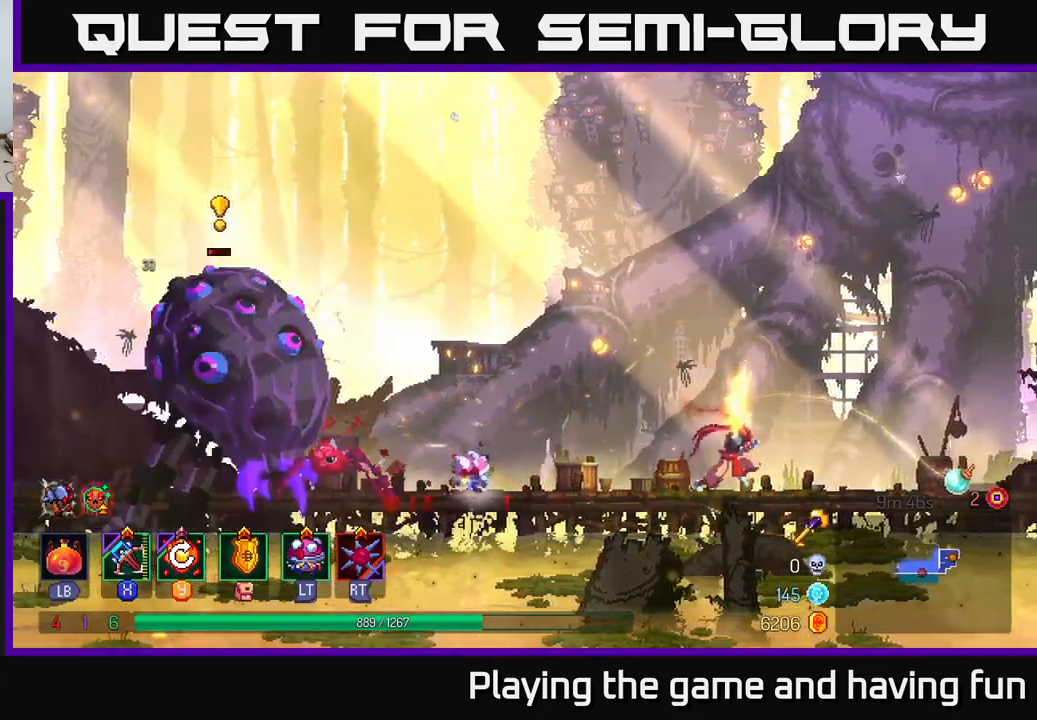
{"buttons": [], "left_stick": "right", "right_stick": "center", "events": [[367, "B", "down"], [484, "B", "up"]]}
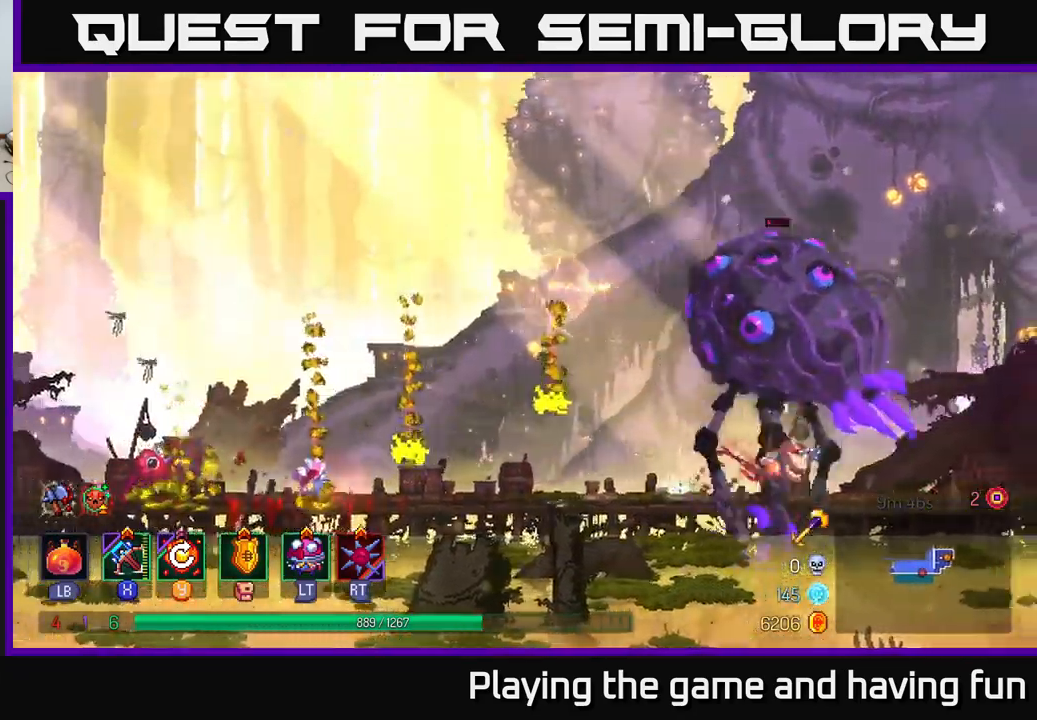
{"buttons": [], "left_stick": "center", "right_stick": "center", "events": [[117, "left_stick", "left"], [150, "X", "down"], [234, "X", "up"], [484, "left_stick", "center"]]}
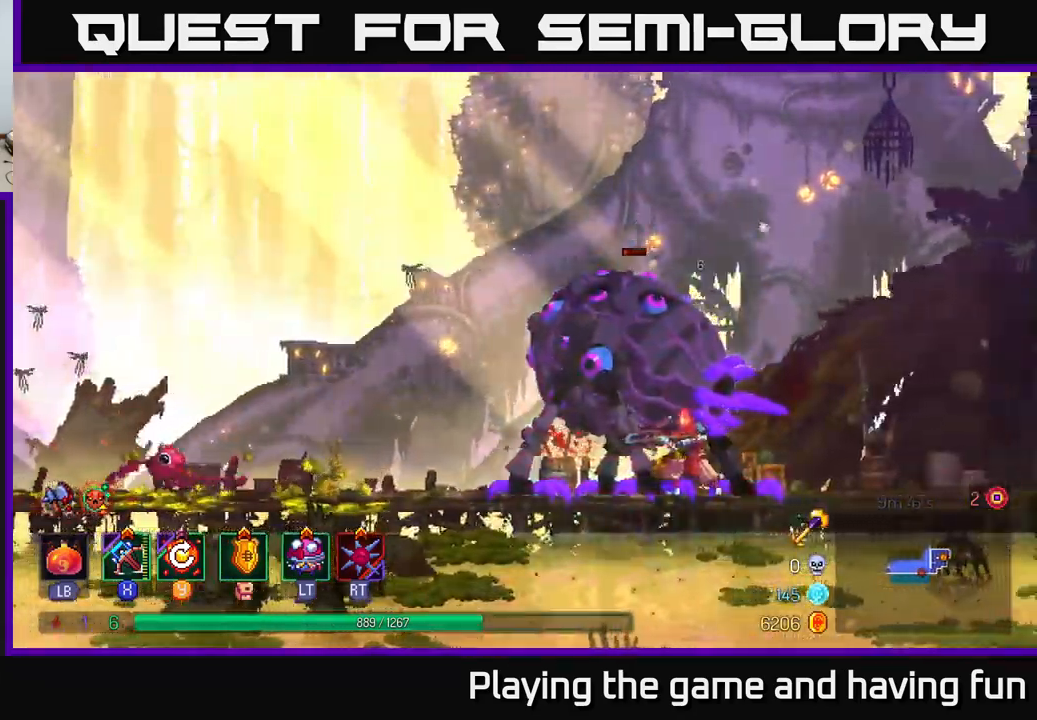
{"buttons": [], "left_stick": "left", "right_stick": "center", "events": [[350, "left_stick", "left"]]}
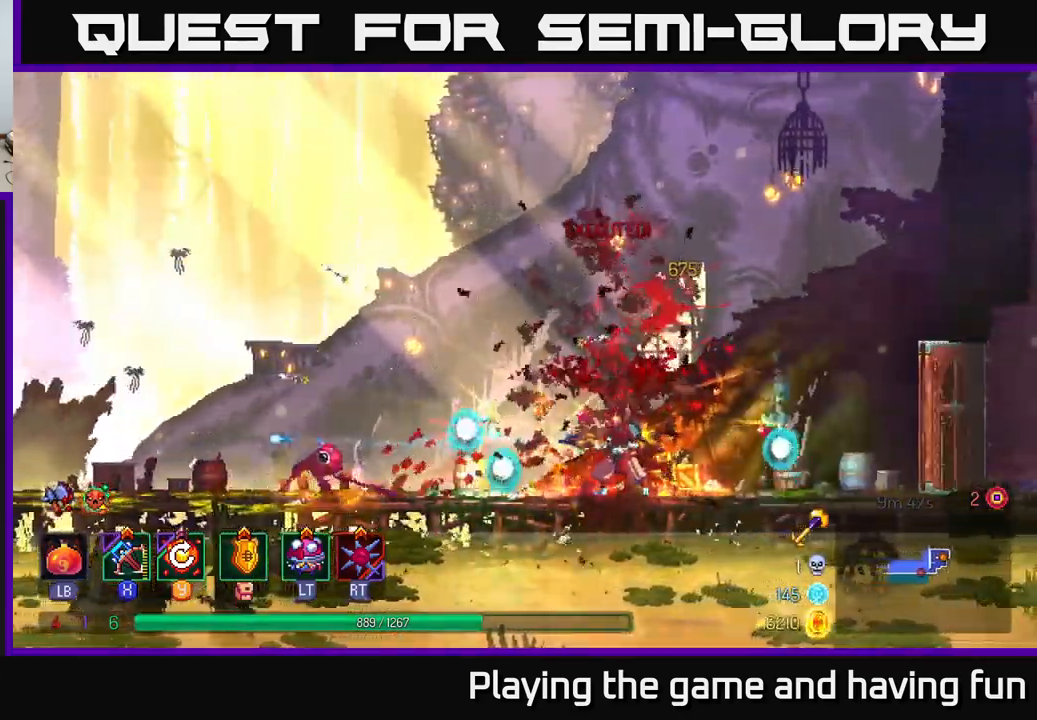
{"buttons": [], "left_stick": "right", "right_stick": "center", "events": [[400, "left_stick", "center"], [450, "left_stick", "right"]]}
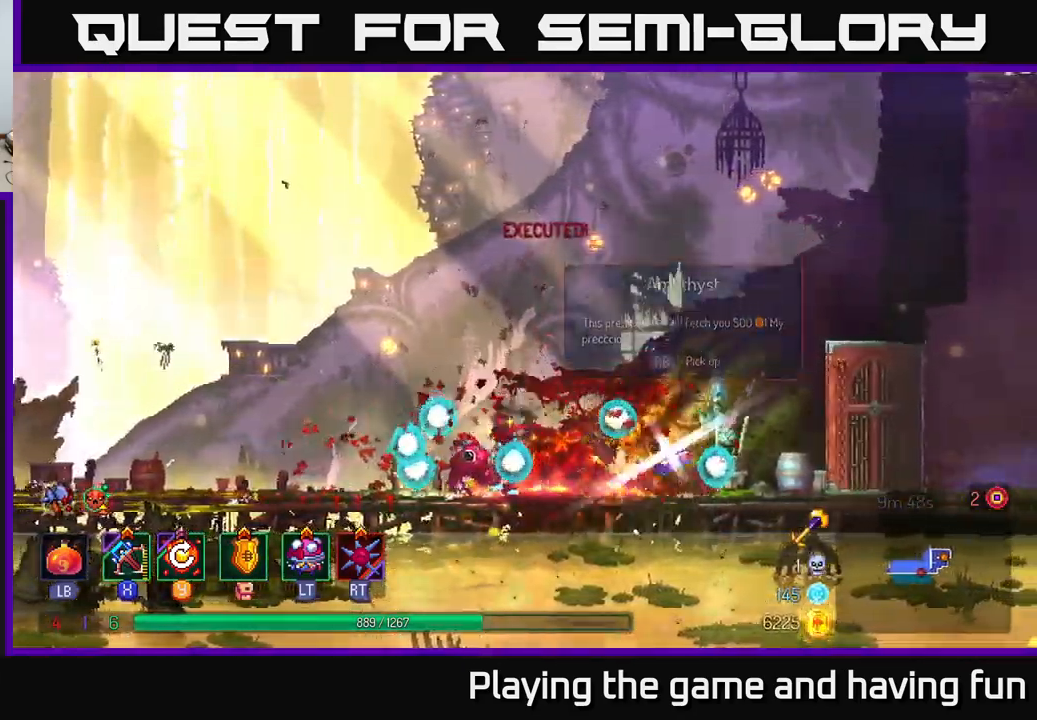
{"buttons": [], "left_stick": "center", "right_stick": "center", "events": [[450, "left_stick", "center"]]}
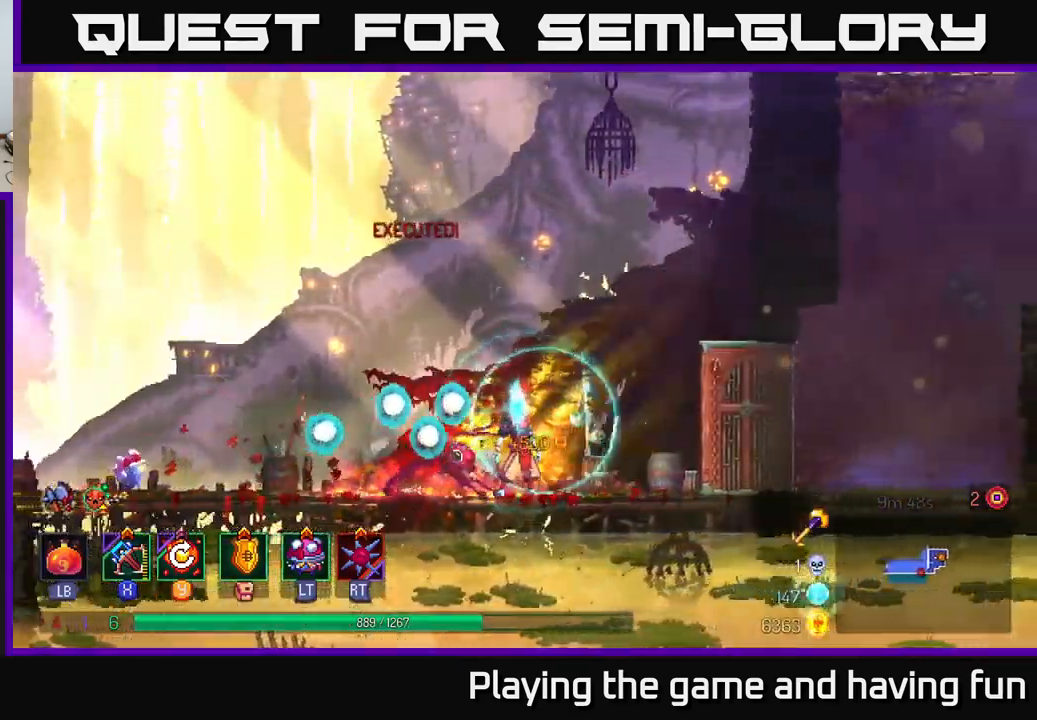
{"buttons": [], "left_stick": "left", "right_stick": "center", "events": [[67, "left_stick", "left"], [100, "R1", "down"], [217, "R1", "up"]]}
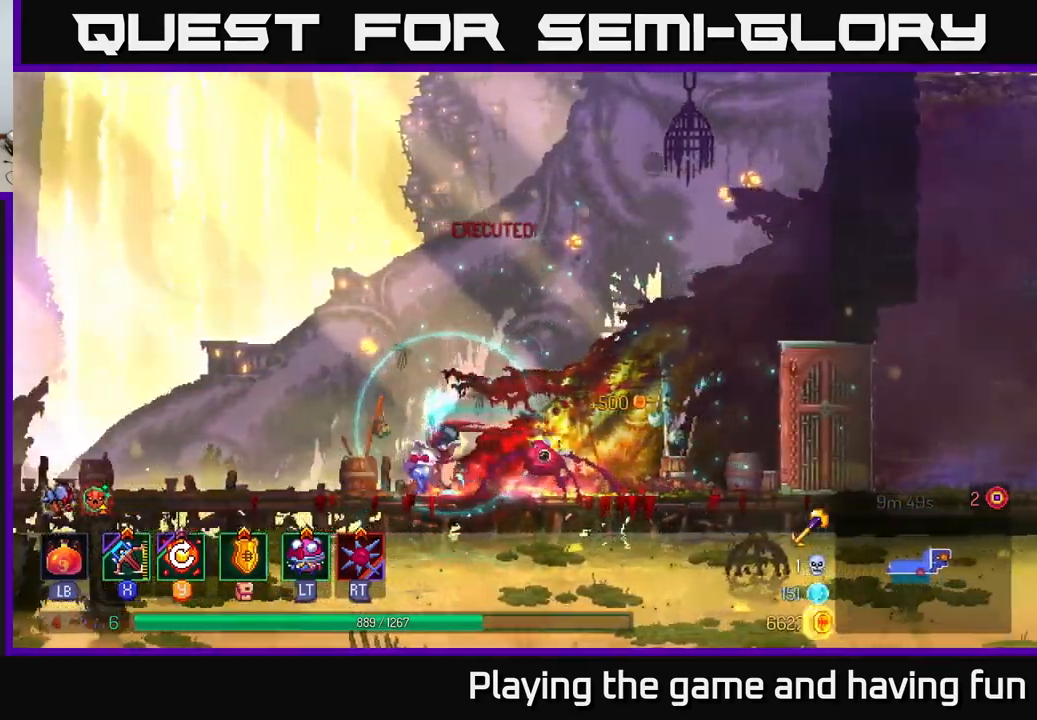
{"buttons": [], "left_stick": "left", "right_stick": "center", "events": []}
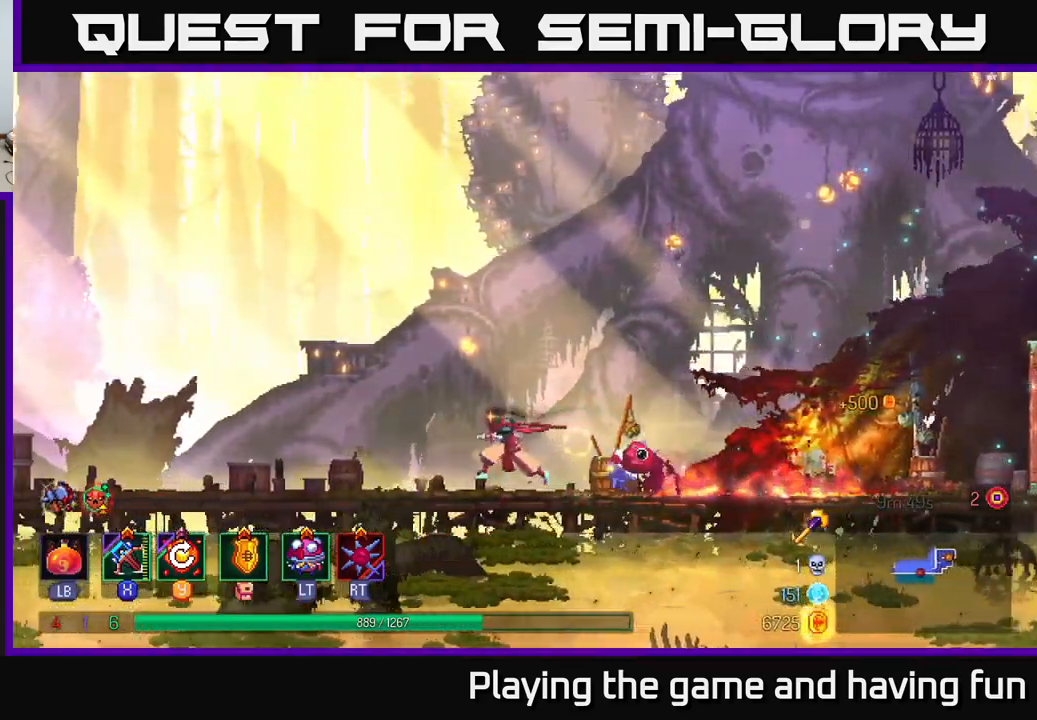
{"buttons": [], "left_stick": "left", "right_stick": "center", "events": []}
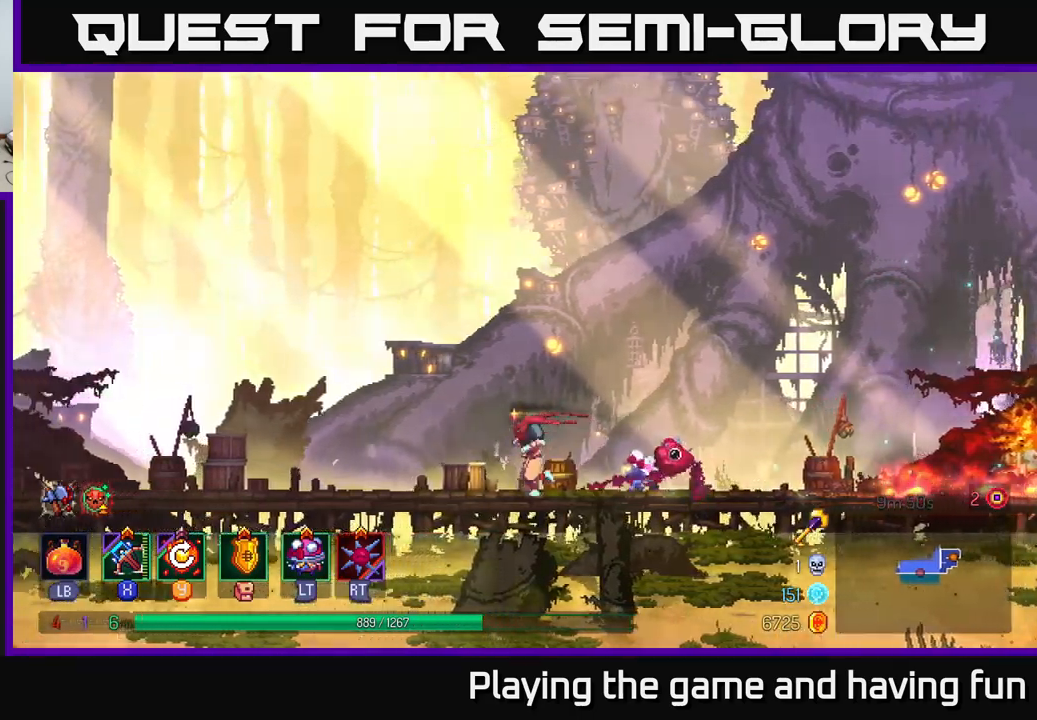
{"buttons": [], "left_stick": "left", "right_stick": "center", "events": [[266, "Y", "down"], [316, "Y", "up"]]}
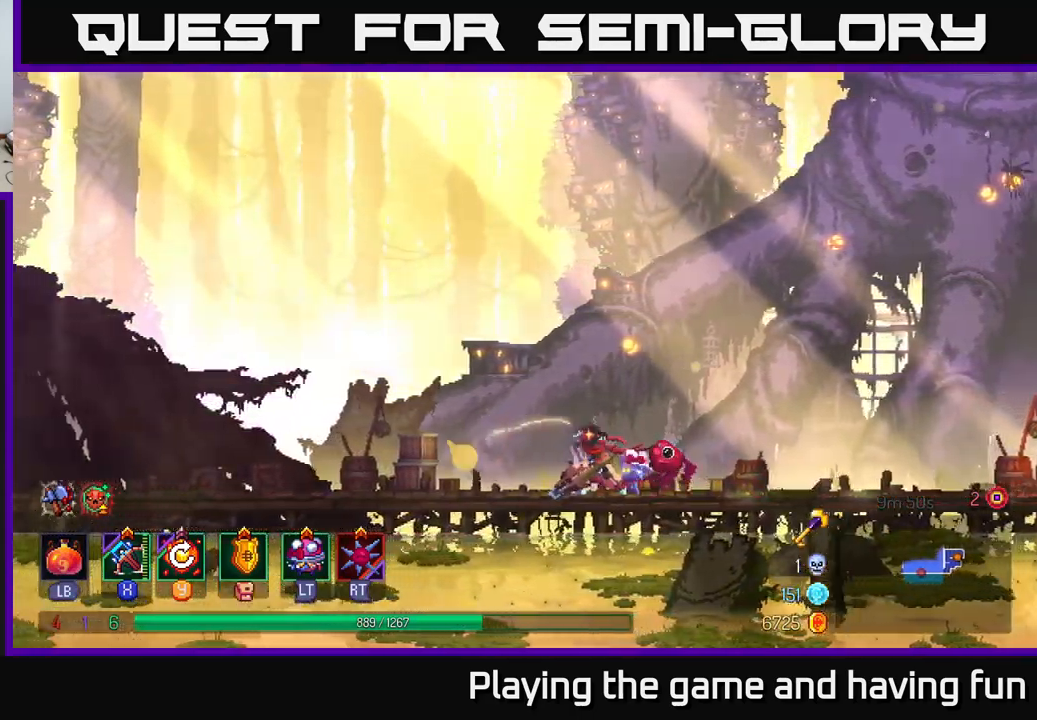
{"buttons": [], "left_stick": "left", "right_stick": "center", "events": []}
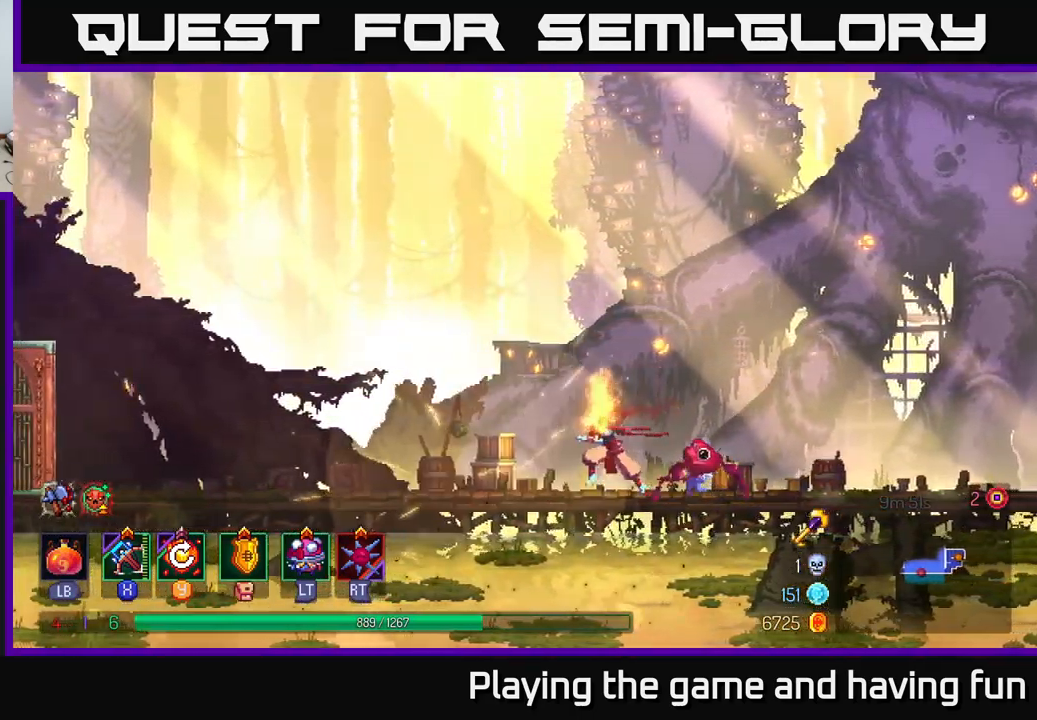
{"buttons": [], "left_stick": "left", "right_stick": "center", "events": []}
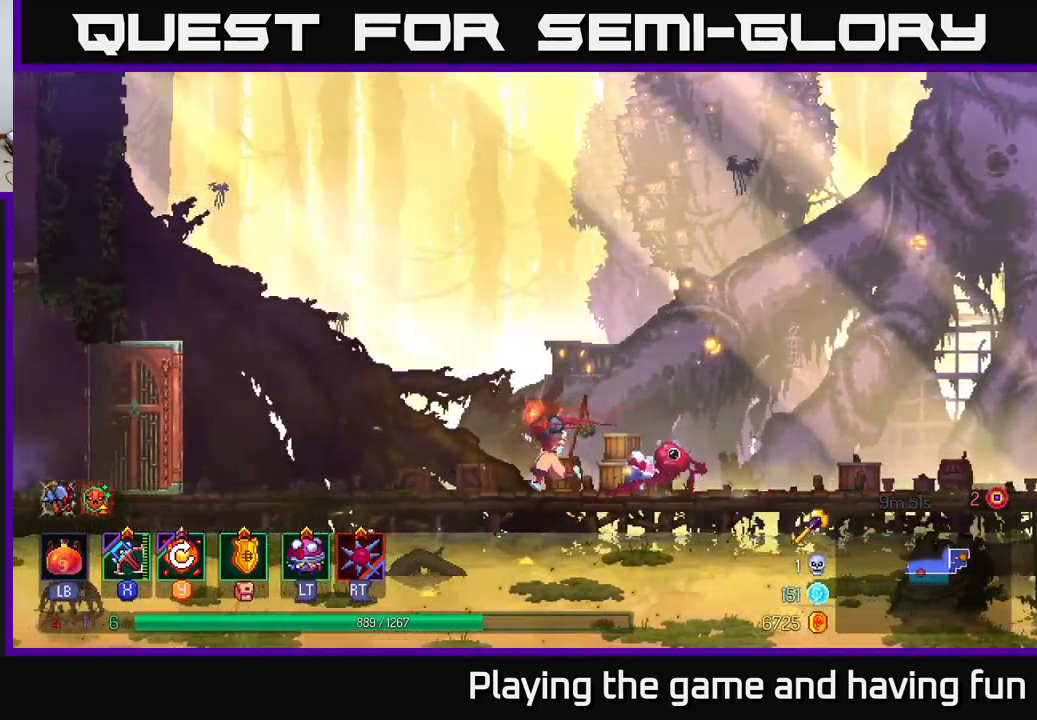
{"buttons": [], "left_stick": "left", "right_stick": "center", "events": [[66, "B", "down"], [150, "B", "up"]]}
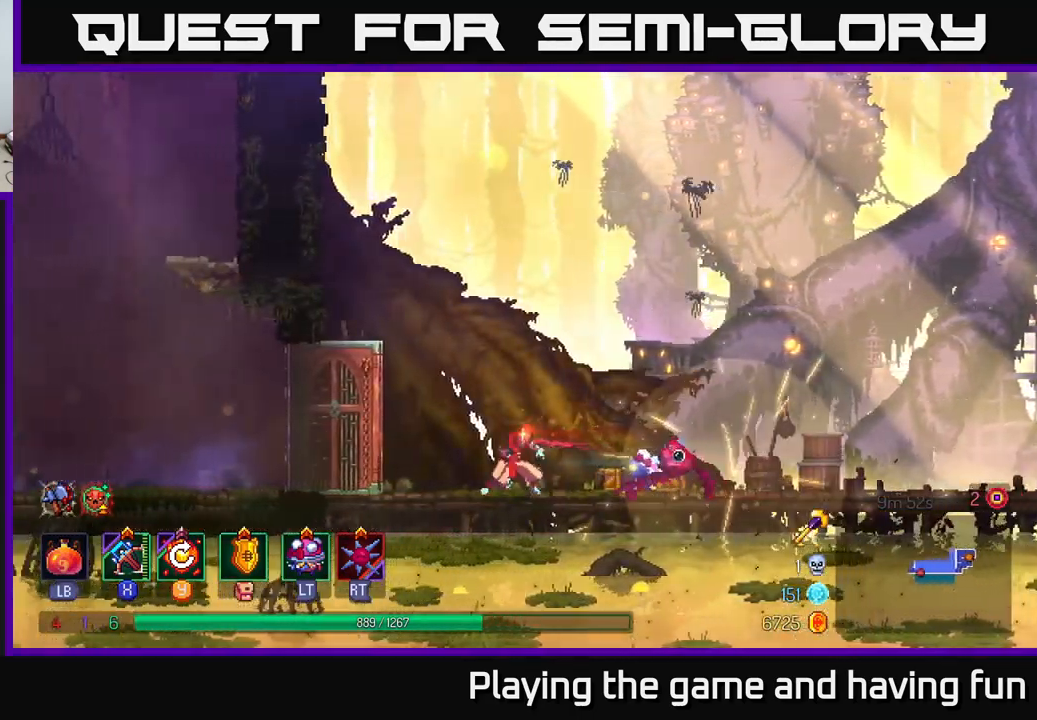
{"buttons": [], "left_stick": "left", "right_stick": "center", "events": []}
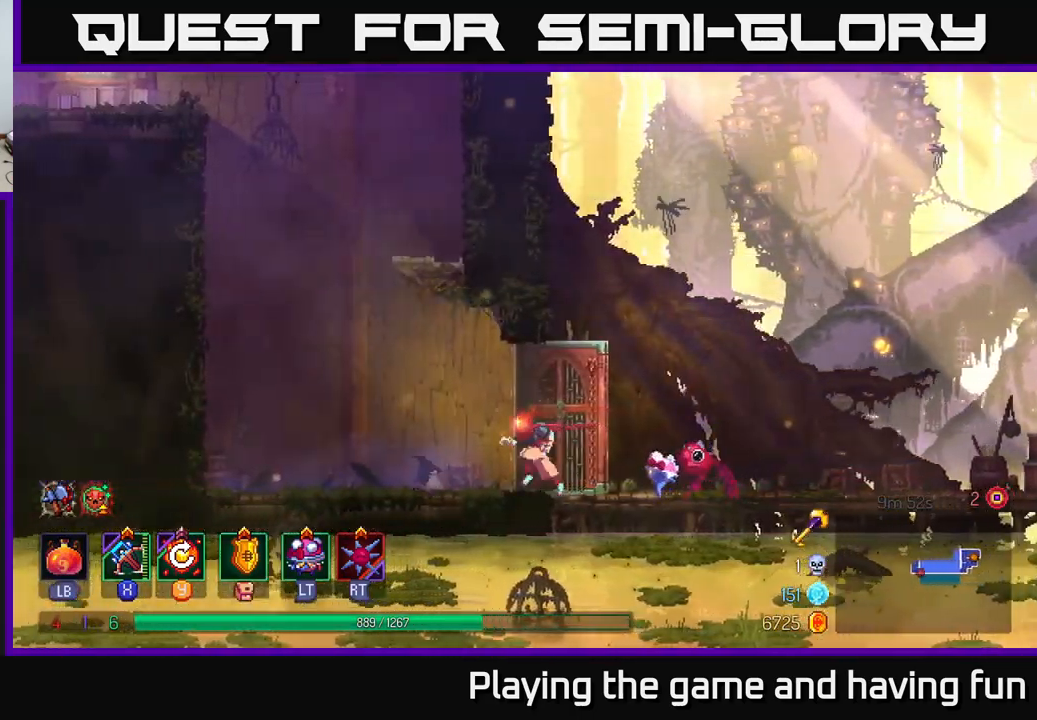
{"buttons": [], "left_stick": "right", "right_stick": "center", "events": [[33, "A", "down"], [150, "A", "up"], [266, "A", "down"], [366, "left_stick", "right"], [416, "A", "up"]]}
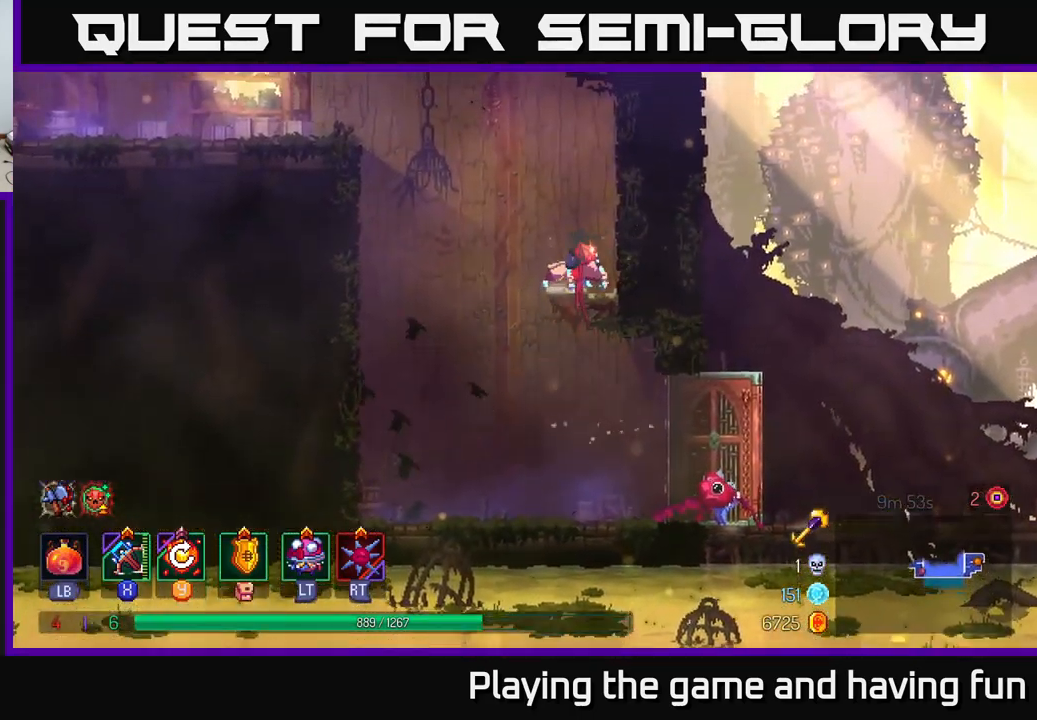
{"buttons": ["A"], "left_stick": "left", "right_stick": "center", "events": [[66, "left_stick", "center"], [150, "left_stick", "left"], [350, "A", "down"]]}
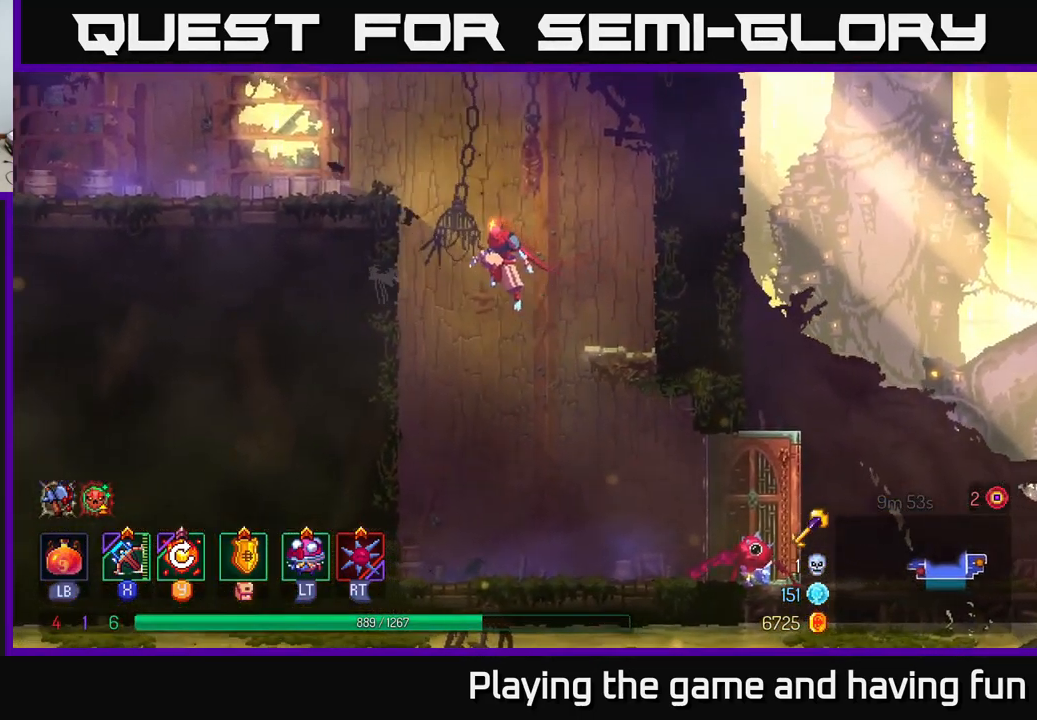
{"buttons": [], "left_stick": "left", "right_stick": "center", "events": [[33, "A", "up"], [150, "A", "down"], [316, "A", "up"]]}
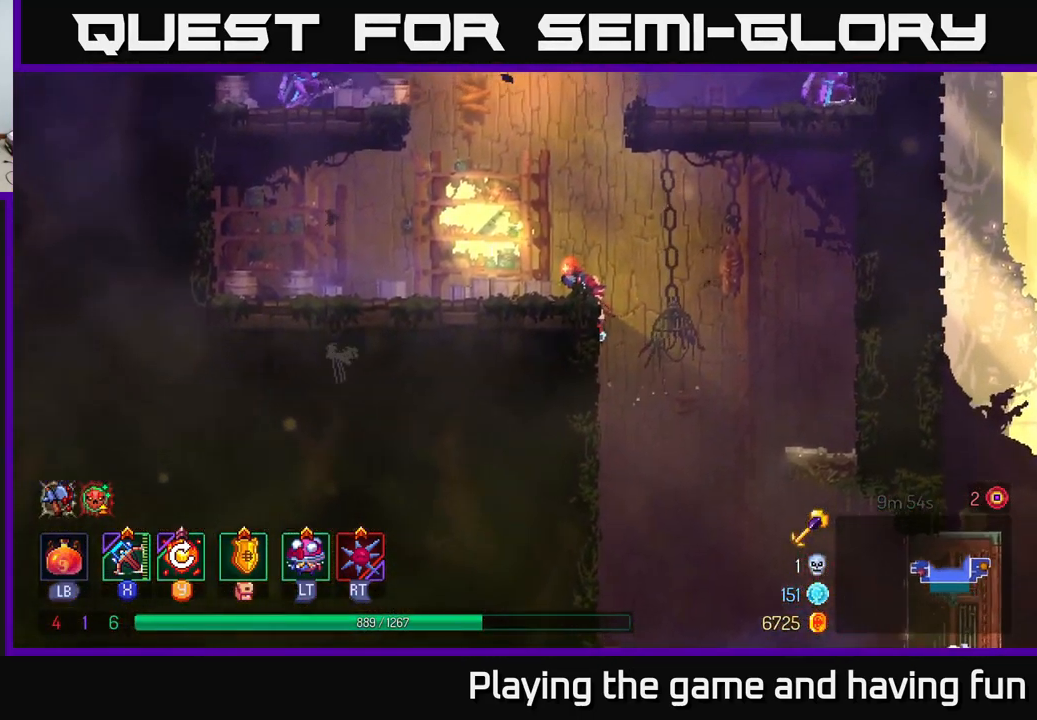
{"buttons": ["A"], "left_stick": "left", "right_stick": "center", "events": [[150, "A", "down"], [200, "left_stick", "up-left"], [300, "A", "up"], [383, "A", "down"], [400, "left_stick", "left"]]}
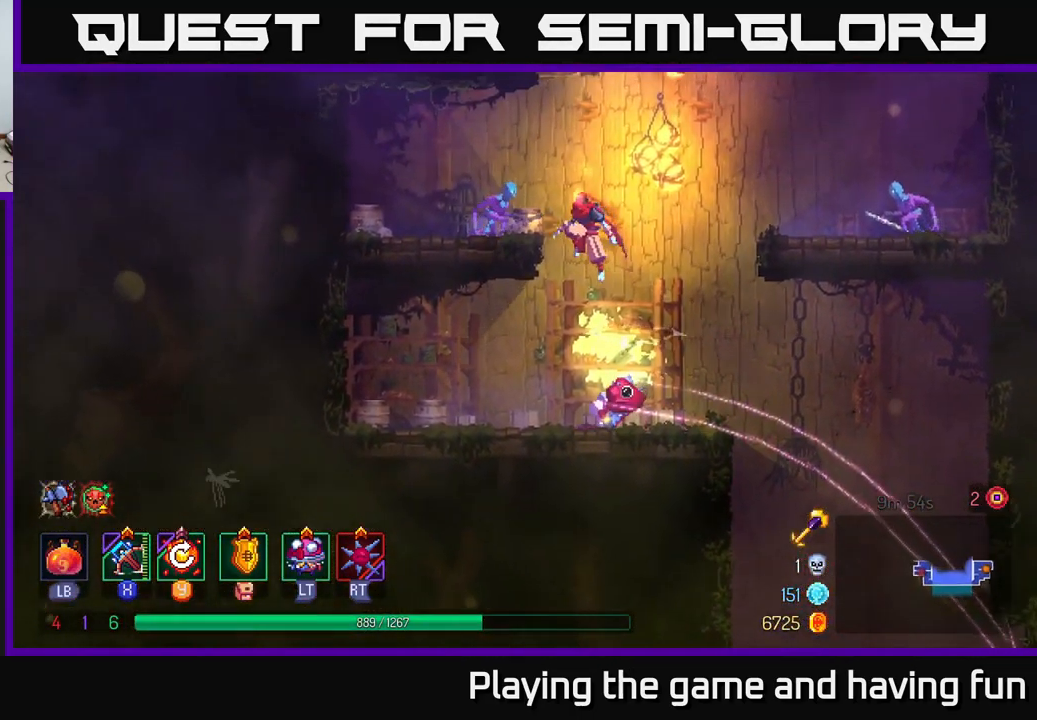
{"buttons": [], "left_stick": "down-left", "right_stick": "center", "events": [[16, "A", "up"], [100, "X", "down"], [200, "left_stick", "center"], [250, "X", "up"], [383, "left_stick", "left"], [500, "left_stick", "down-left"]]}
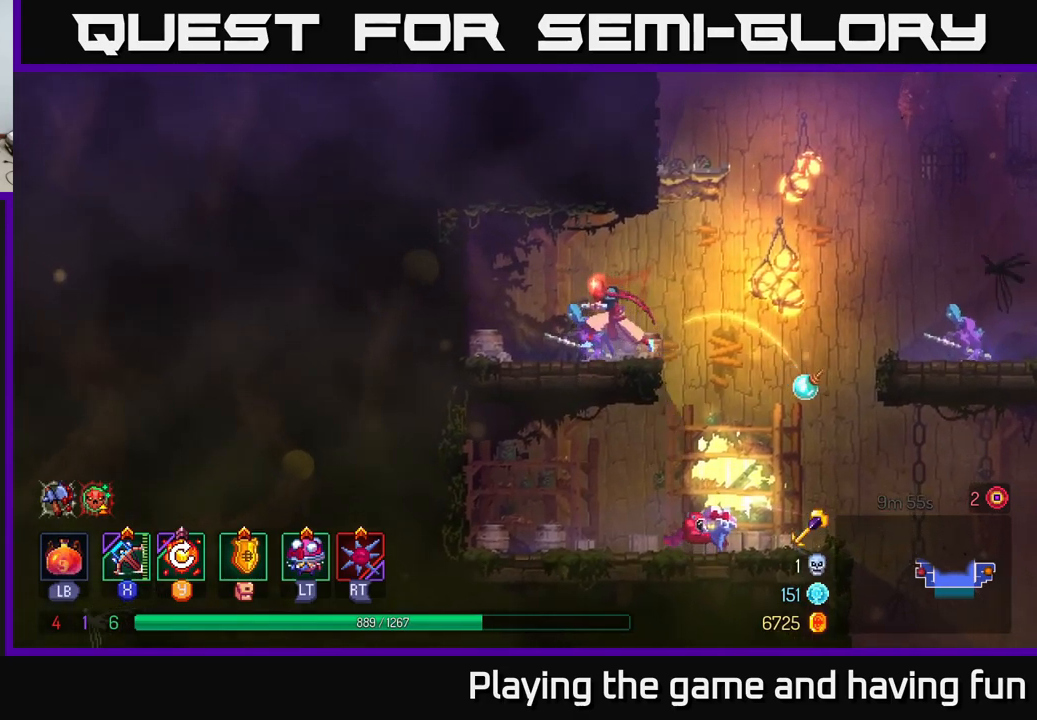
{"buttons": ["X"], "left_stick": "down", "right_stick": "center", "events": [[133, "left_stick", "down"], [417, "X", "down"]]}
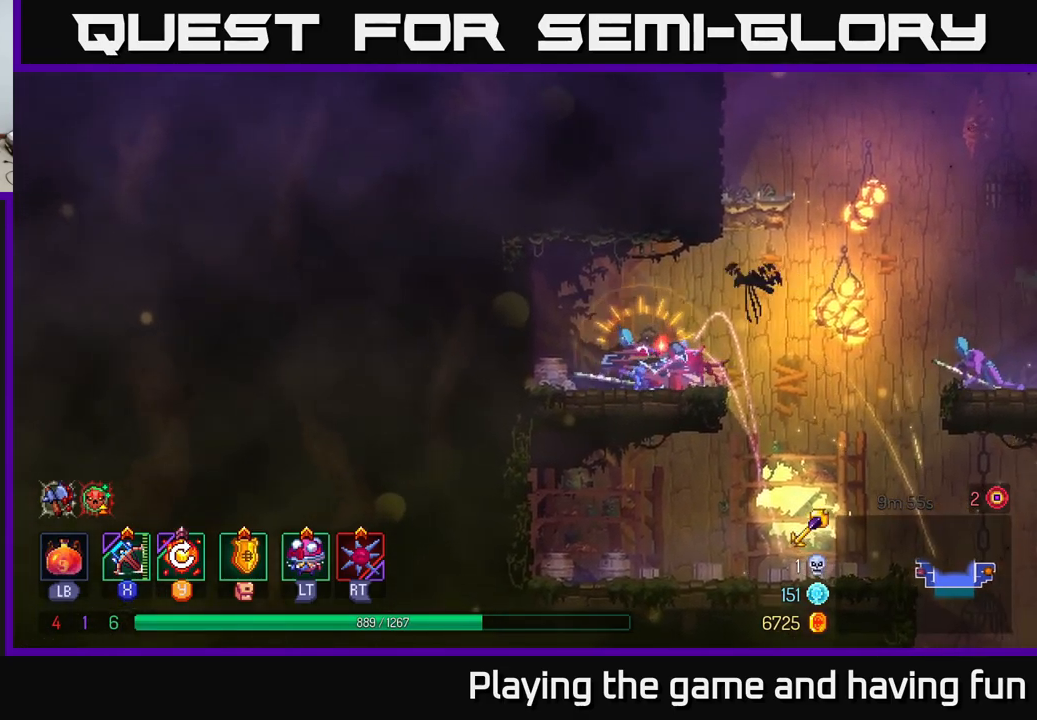
{"buttons": [], "left_stick": "right", "right_stick": "center", "events": [[17, "X", "up"], [333, "left_stick", "down-right"], [450, "left_stick", "right"]]}
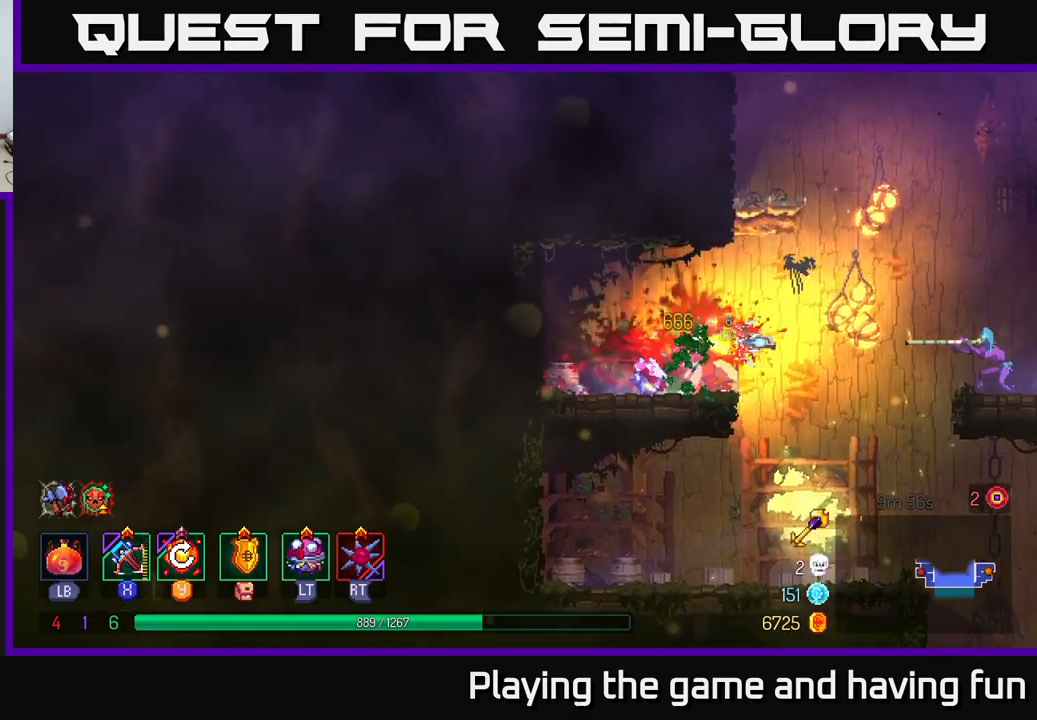
{"buttons": [], "left_stick": "right", "right_stick": "center", "events": [[350, "left_stick", "center"], [417, "left_stick", "right"]]}